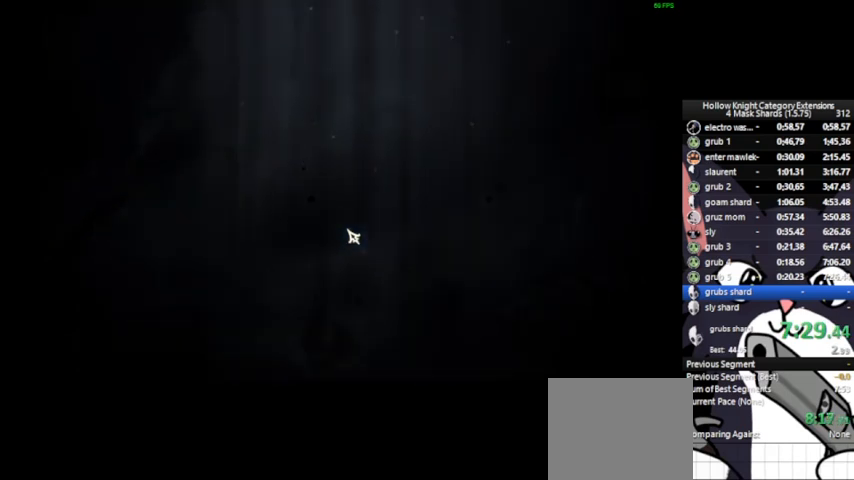
Gameplay with a controller (PlayStation layout); each line is a JSON object with the inputs held at the frame after it. "events" lists button and stick changes between this image and that frame as [ms after this image, input, new state], when the widget could be followed in between. Not read: right_stick.
{"buttons": [], "left_stick": "down-left", "events": [[125, "left_stick", "up-right"], [208, "left_stick", "left"], [333, "left_stick", "right"], [500, "left_stick", "down-left"]]}
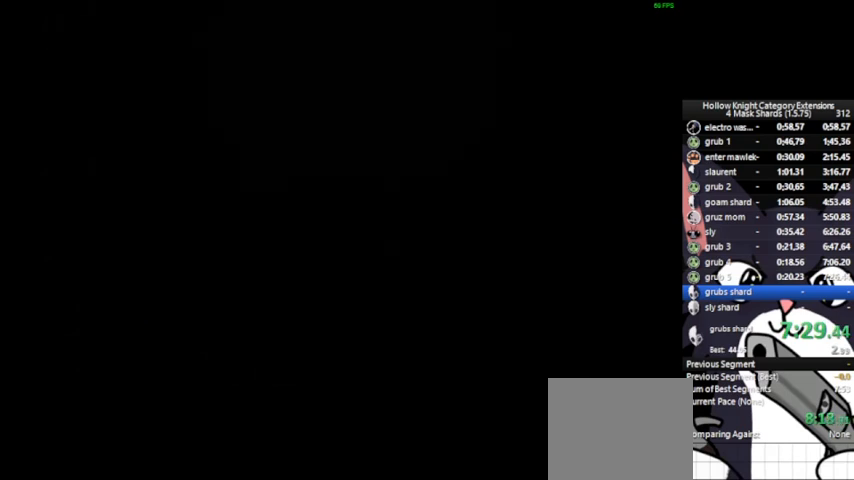
{"buttons": [], "left_stick": "left", "events": [[125, "left_stick", "up-right"], [250, "left_stick", "down-left"], [333, "left_stick", "down-right"], [500, "left_stick", "left"]]}
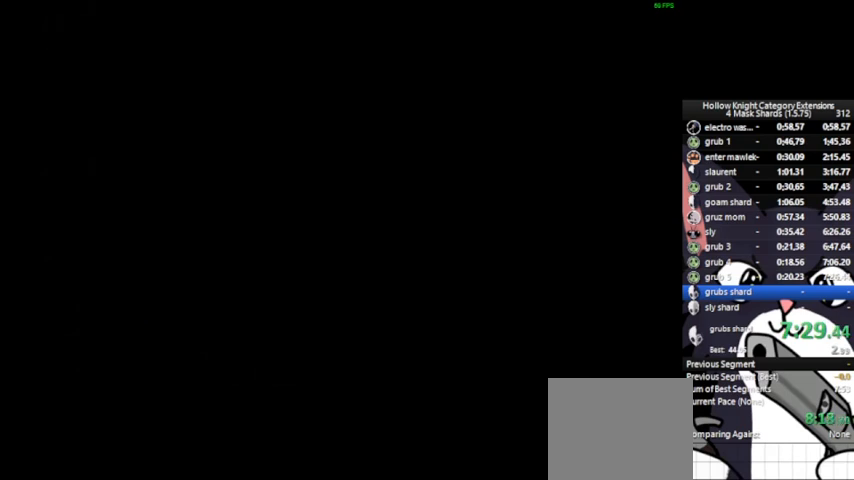
{"buttons": [], "left_stick": "left", "events": [[42, "left_stick", "down-right"], [125, "left_stick", "up-right"], [250, "left_stick", "down-left"], [333, "left_stick", "right"], [458, "left_stick", "left"]]}
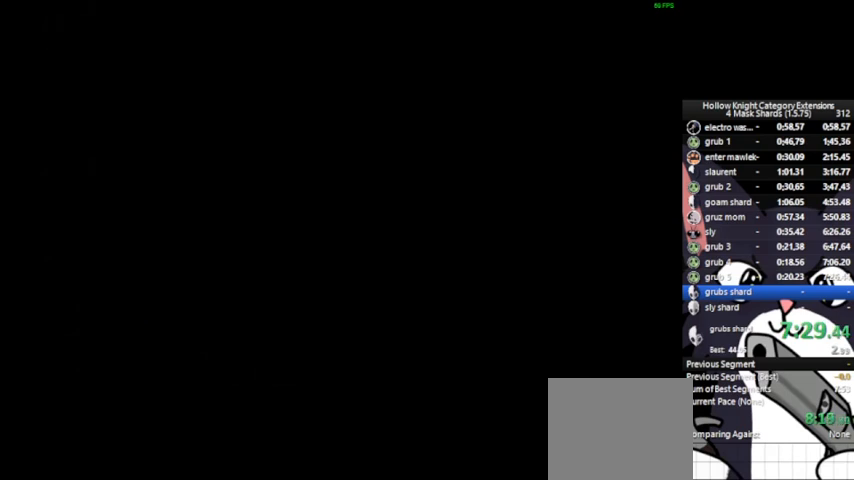
{"buttons": [], "left_stick": "left", "events": [[83, "left_stick", "right"], [208, "left_stick", "left"], [333, "left_stick", "right"], [458, "left_stick", "left"]]}
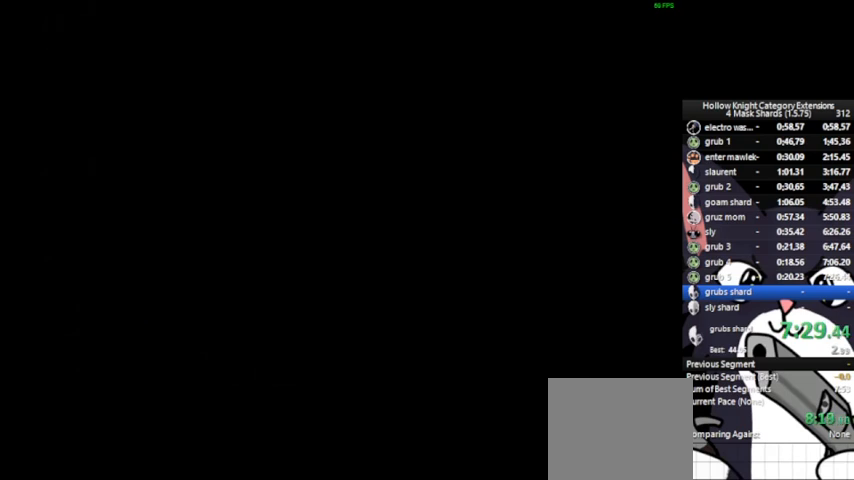
{"buttons": [], "left_stick": "down-left", "events": [[42, "left_stick", "down-right"], [208, "left_stick", "down-left"], [333, "left_stick", "up-right"], [458, "left_stick", "down-left"]]}
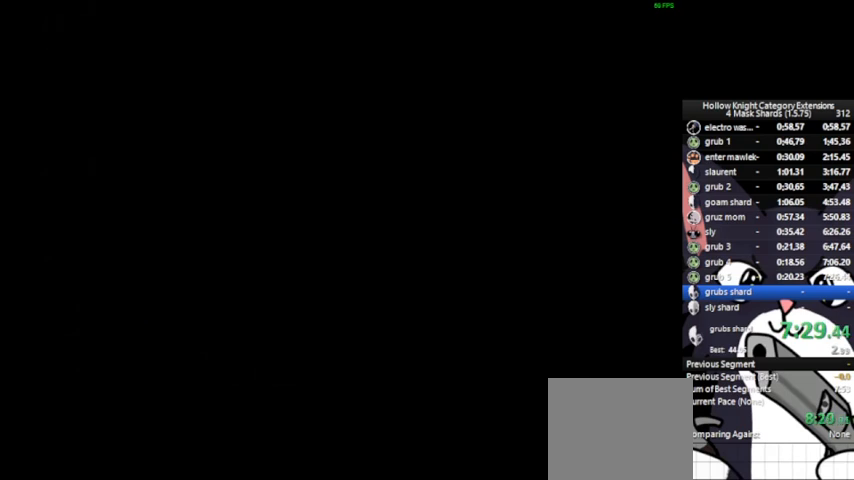
{"buttons": [], "left_stick": "down-right", "events": [[83, "left_stick", "up-right"], [167, "left_stick", "left"], [250, "left_stick", "down-right"], [333, "left_stick", "up-right"], [417, "left_stick", "down-left"], [500, "left_stick", "down-right"]]}
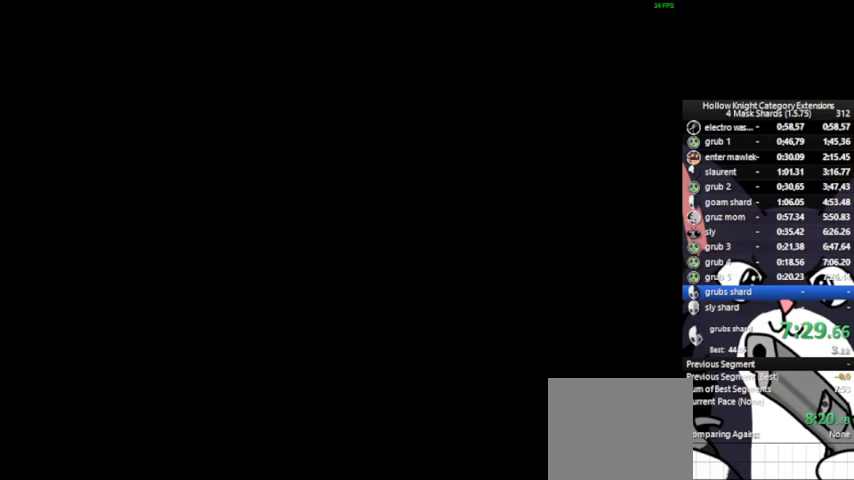
{"buttons": [], "left_stick": "down-right", "events": [[125, "left_stick", "up-left"], [292, "left_stick", "up-right"], [458, "left_stick", "down-right"]]}
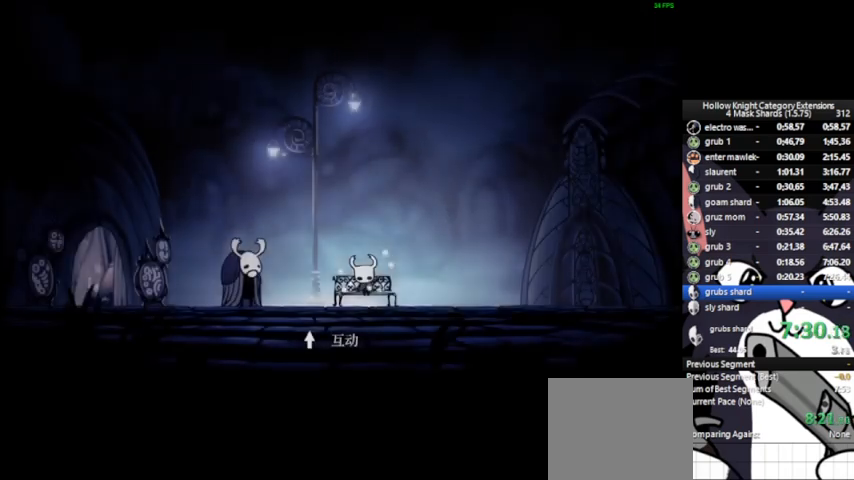
{"buttons": [], "left_stick": "up-right", "events": [[125, "left_stick", "left"], [208, "left_stick", "down-right"], [333, "left_stick", "up-left"], [500, "left_stick", "up-right"]]}
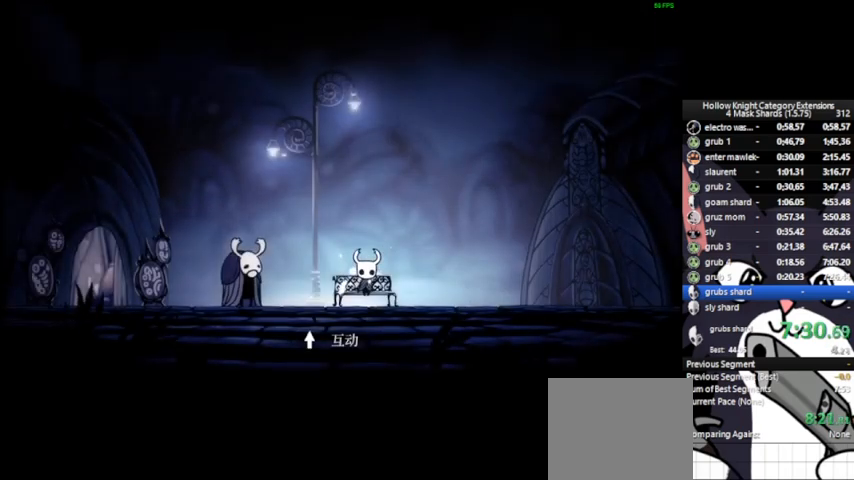
{"buttons": [], "left_stick": "right", "events": [[125, "left_stick", "left"], [208, "left_stick", "down-right"], [375, "left_stick", "down-left"], [458, "left_stick", "right"]]}
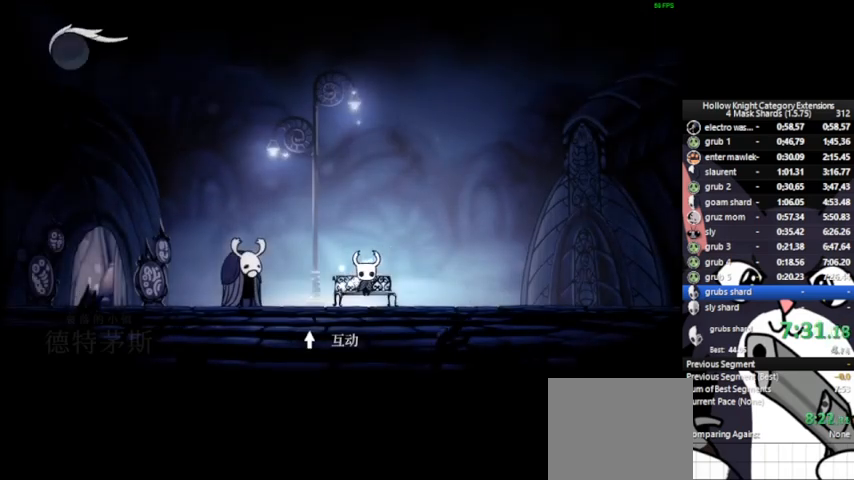
{"buttons": [], "left_stick": "right", "events": [[125, "left_stick", "down"], [208, "left_stick", "right"]]}
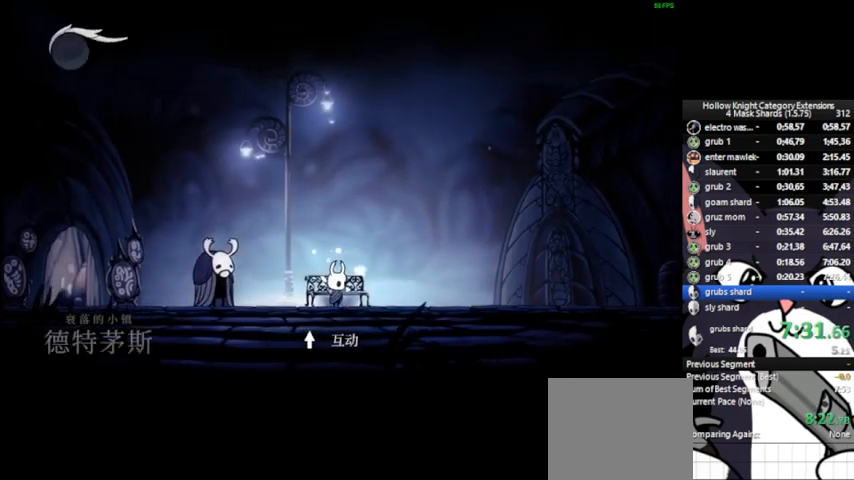
{"buttons": ["CROSS"], "left_stick": "right", "events": [[83, "CROSS", "down"]]}
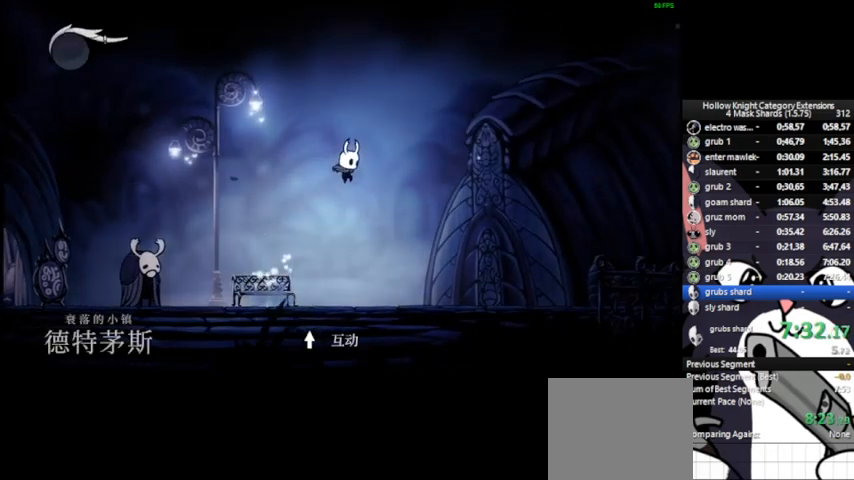
{"buttons": [], "left_stick": "right", "events": [[208, "CROSS", "up"]]}
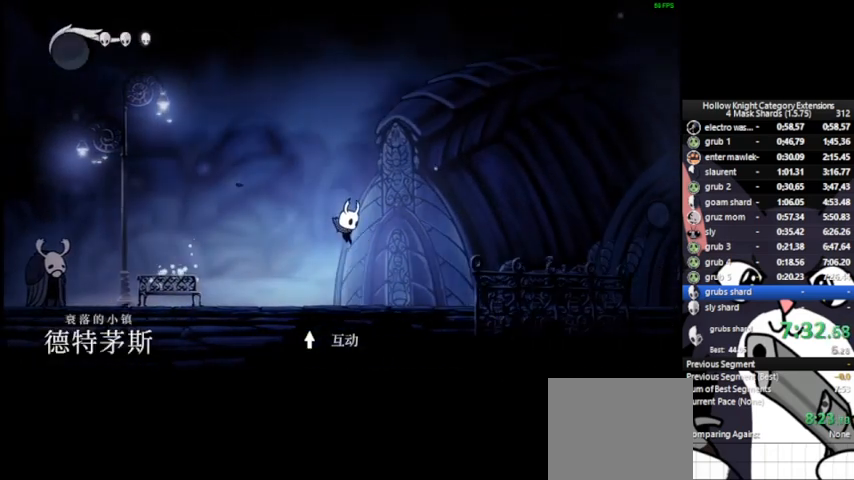
{"buttons": ["CROSS"], "left_stick": "right", "events": [[83, "CROSS", "down"]]}
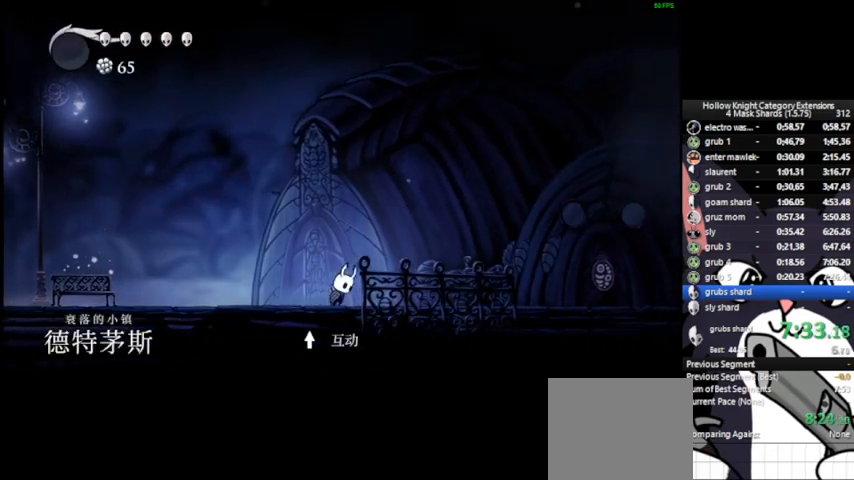
{"buttons": ["CROSS"], "left_stick": "right", "events": []}
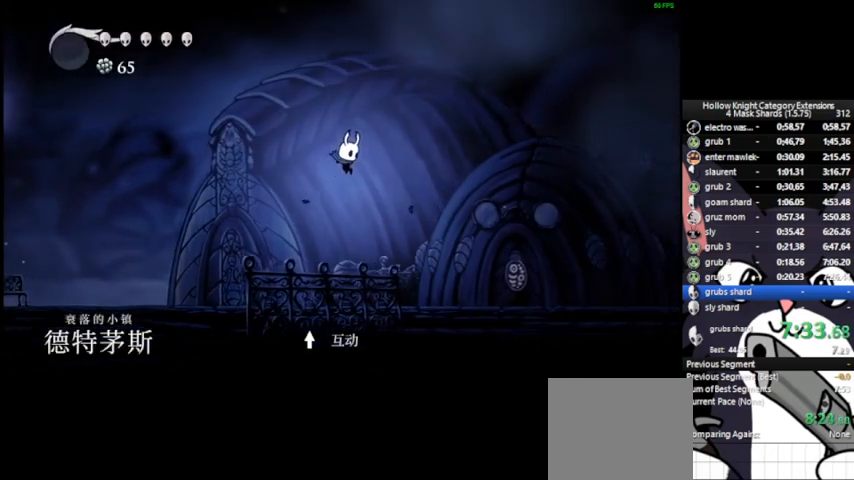
{"buttons": [], "left_stick": "right", "events": [[42, "CROSS", "up"]]}
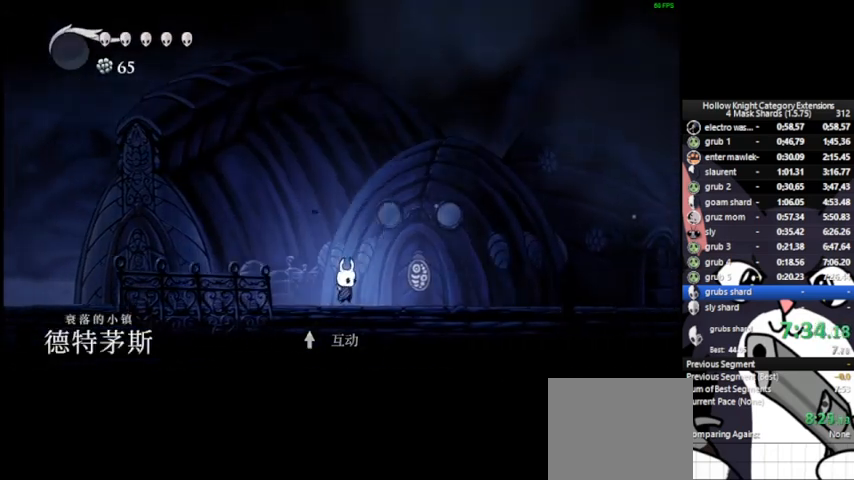
{"buttons": ["CROSS"], "left_stick": "right", "events": [[42, "CROSS", "down"]]}
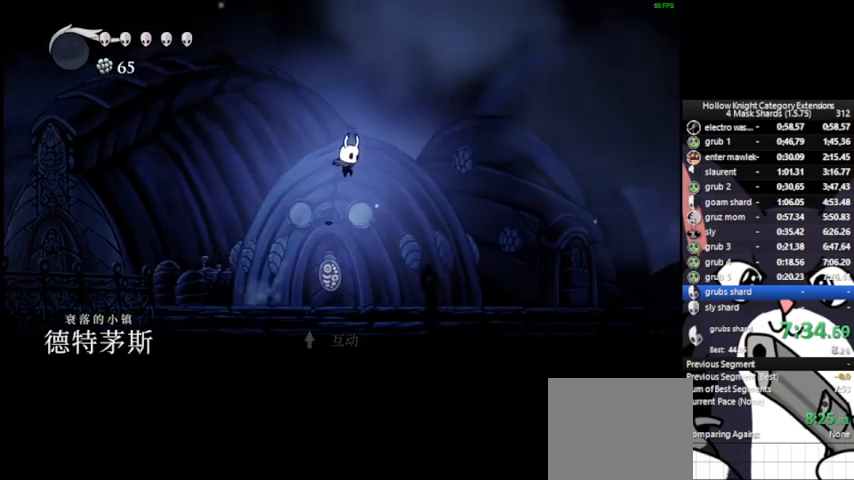
{"buttons": [], "left_stick": "right", "events": [[167, "CROSS", "up"]]}
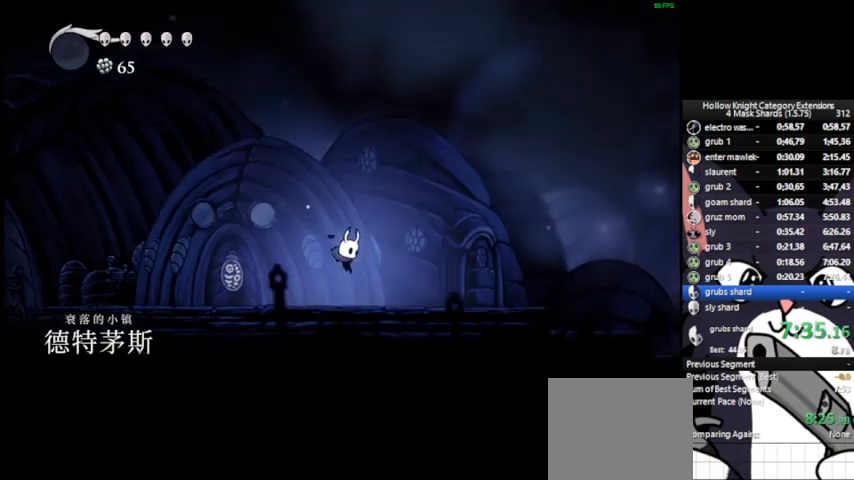
{"buttons": ["CROSS"], "left_stick": "right", "events": [[42, "CROSS", "down"]]}
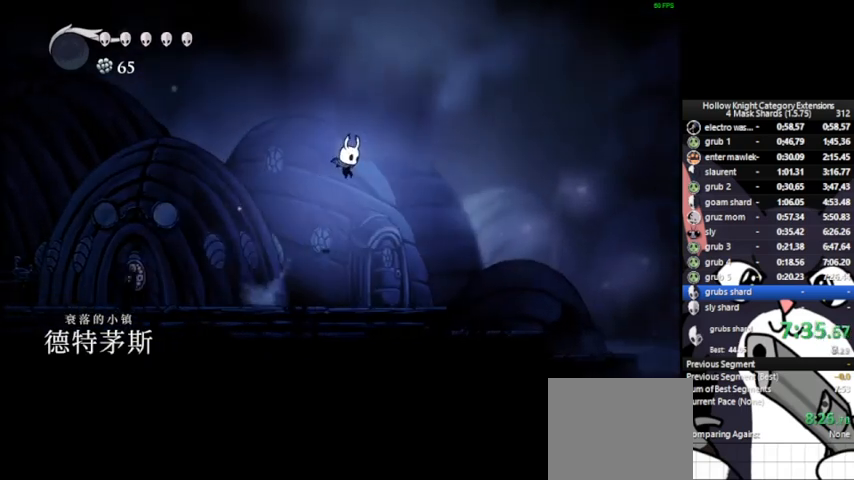
{"buttons": [], "left_stick": "right", "events": [[208, "CROSS", "up"]]}
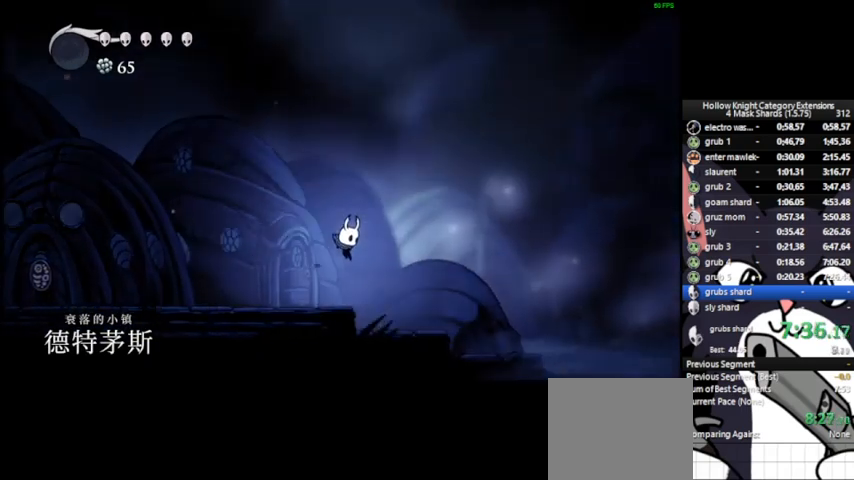
{"buttons": [], "left_stick": "right", "events": []}
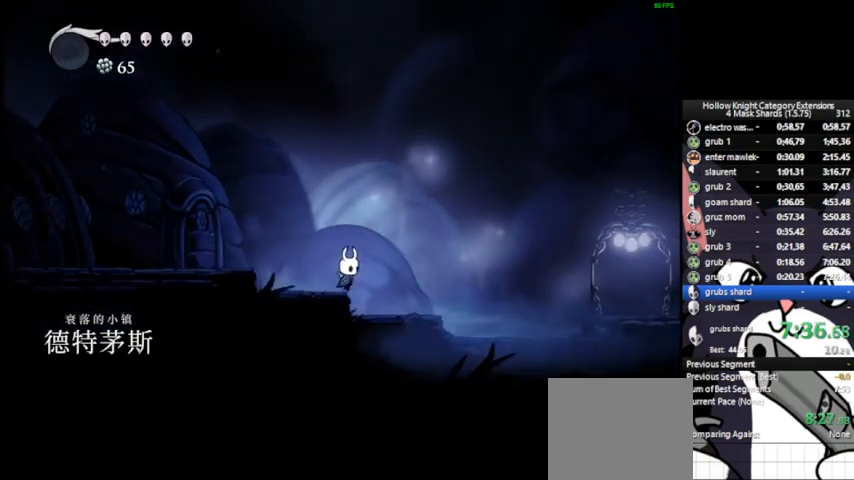
{"buttons": ["CROSS"], "left_stick": "right", "events": [[333, "CROSS", "down"]]}
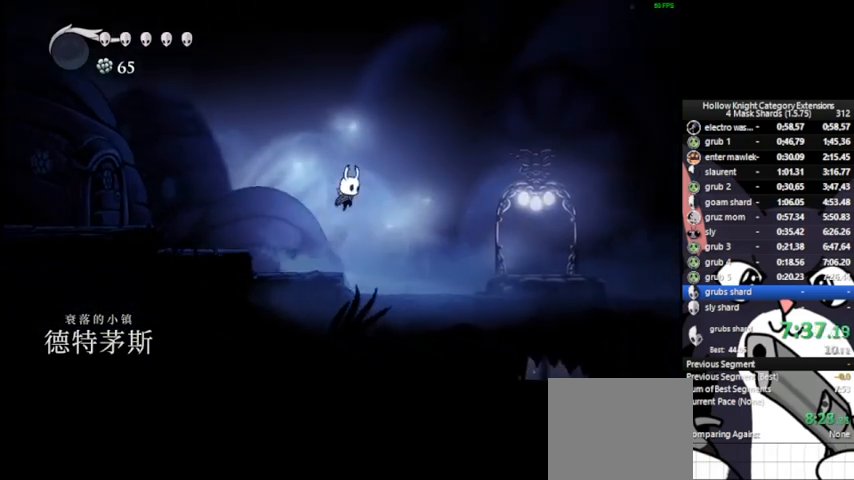
{"buttons": ["CROSS"], "left_stick": "right", "events": []}